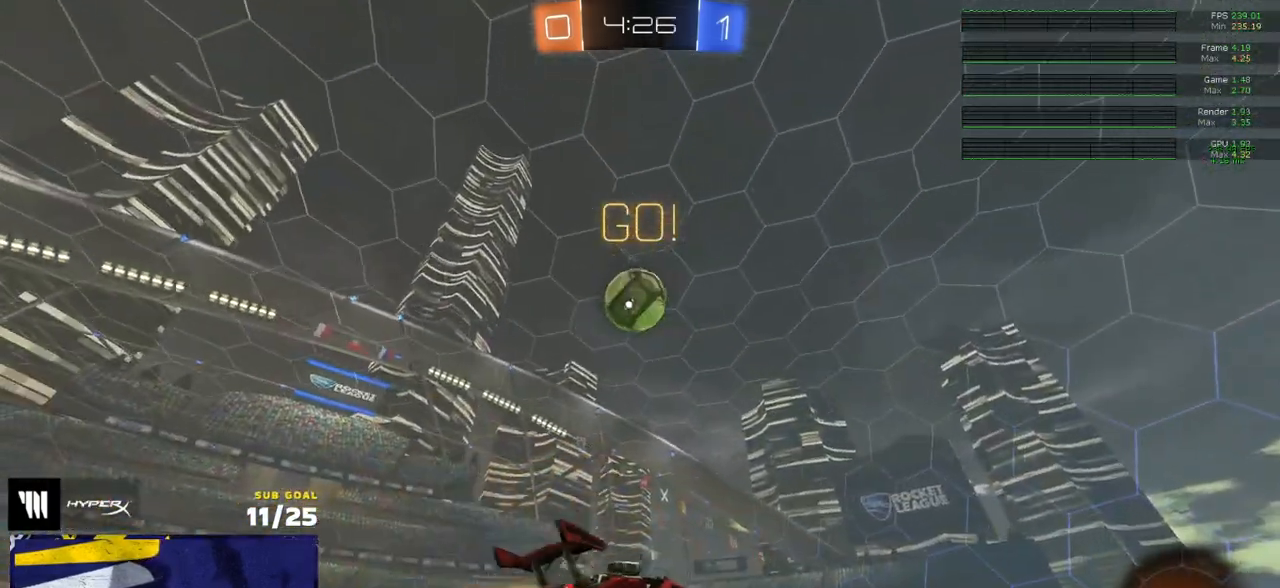
Gameplay with a controller (Xbox layout); each line is a JSON object with the inputs held at the frame after it. "events" lists button and stick changes between this image and that frame as [ms after this image, input, new state], when the widget could be followed in between. Not read: SELECT.
{"buttons": ["R2", "L3"], "left_stick": "down", "right_stick": "center", "events": [[17, "left_stick", "up"], [50, "A", "up"], [100, "A", "down"], [133, "left_stick", "down-left"], [183, "A", "up"], [183, "R1", "up"], [267, "Y", "down"], [333, "Y", "up"], [483, "left_stick", "down"]]}
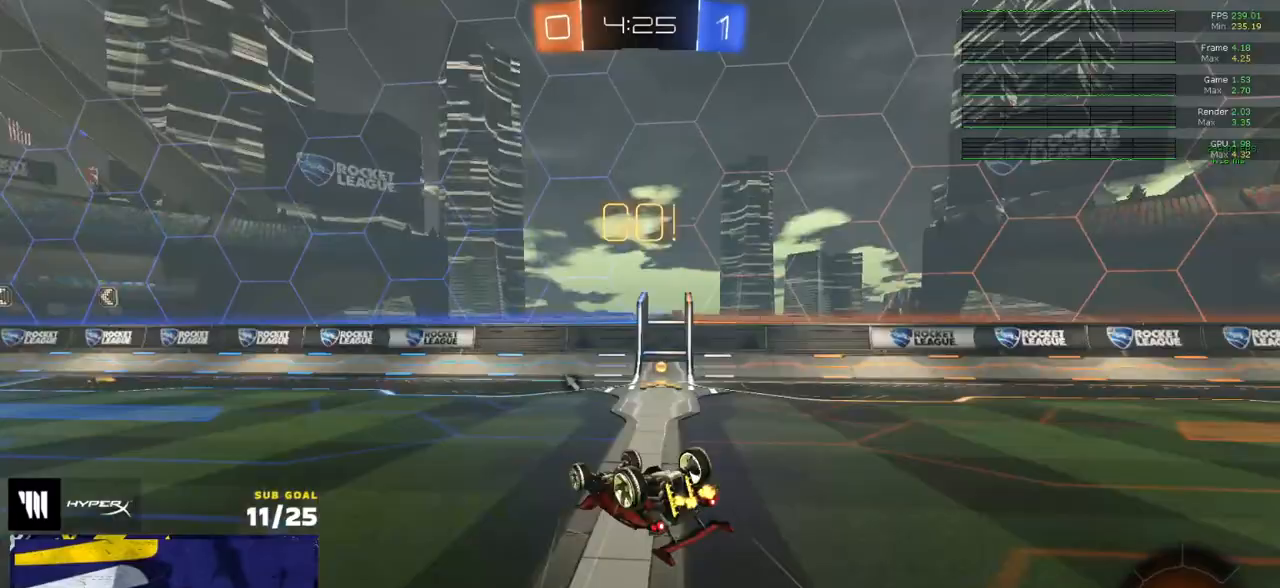
{"buttons": ["R2"], "left_stick": "center", "right_stick": "center", "events": [[50, "left_stick", "down-right"], [217, "Y", "down"], [317, "Y", "up"], [350, "left_stick", "center"], [417, "L3", "up"]]}
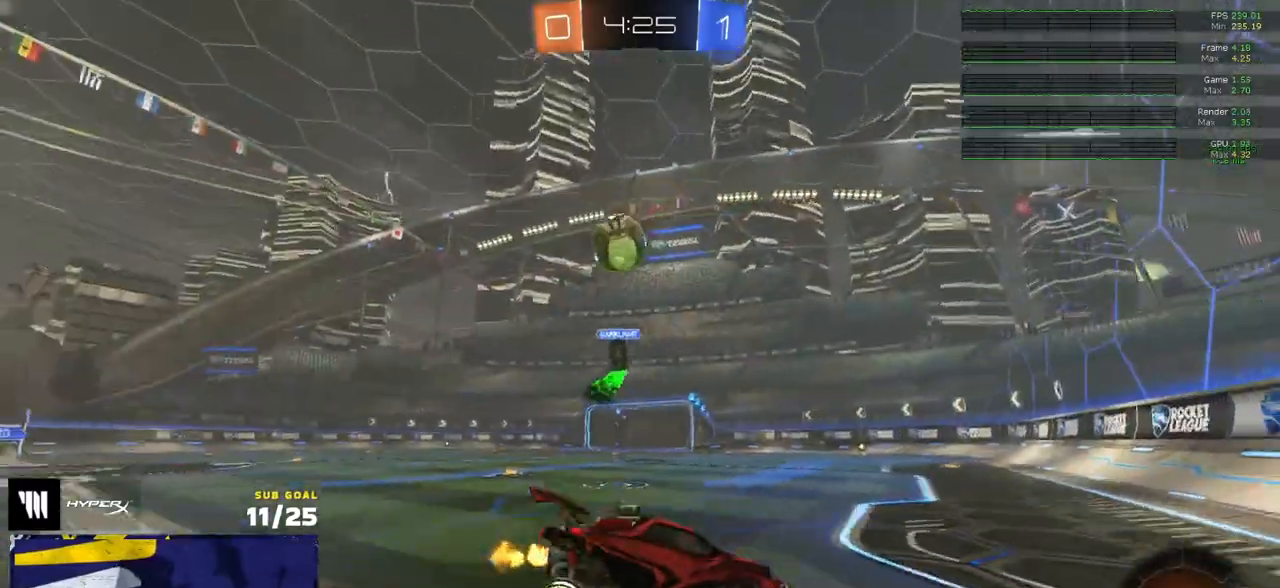
{"buttons": ["R2"], "left_stick": "up-right", "right_stick": "center", "events": [[100, "left_stick", "right"], [133, "R2", "up"], [200, "L2", "down"], [250, "L2", "up"], [283, "R2", "down"], [317, "left_stick", "up-right"], [400, "R1", "down"], [500, "R1", "up"]]}
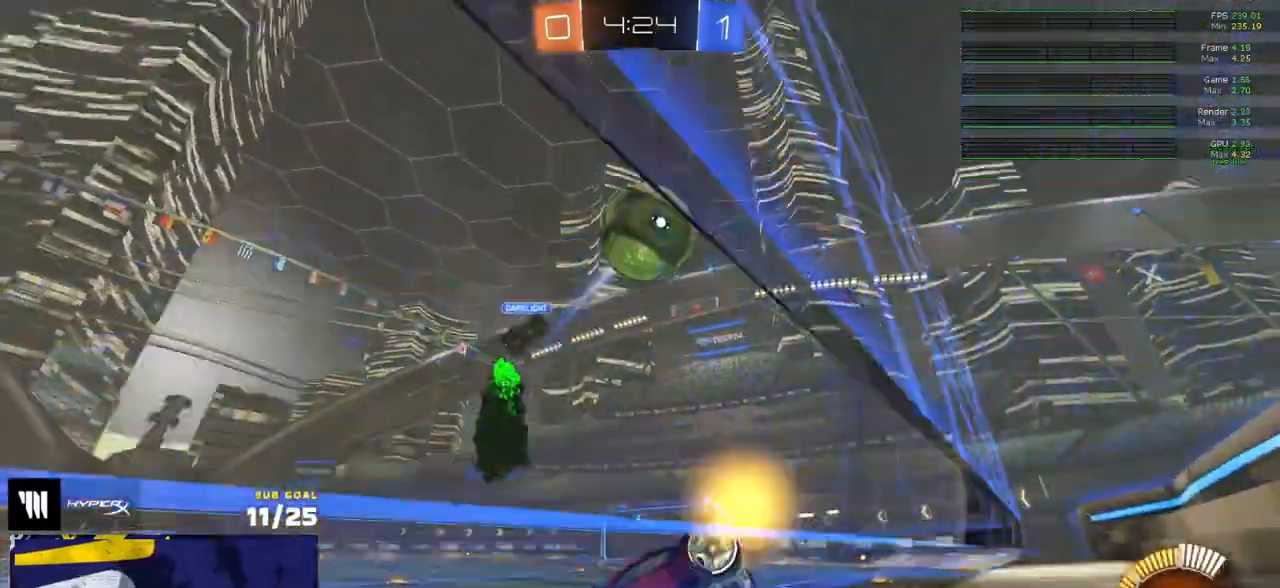
{"buttons": ["R2"], "left_stick": "left", "right_stick": "center", "events": [[67, "left_stick", "left"], [100, "X", "down"], [217, "X", "up"], [300, "X", "down"], [367, "X", "up"]]}
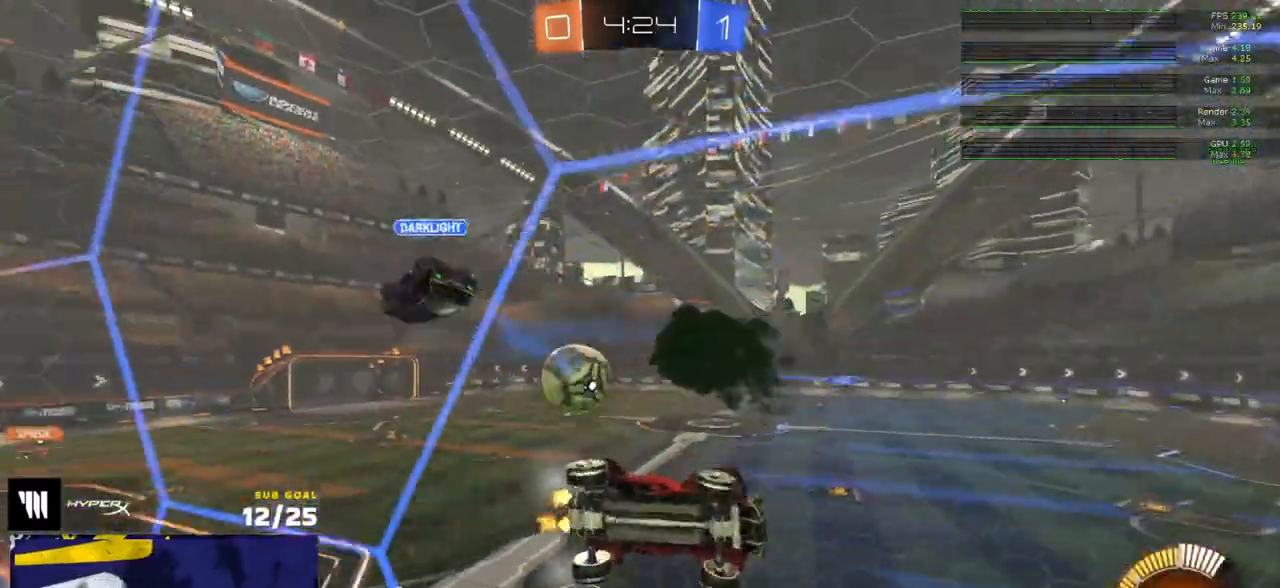
{"buttons": ["R2"], "left_stick": "left", "right_stick": "center", "events": []}
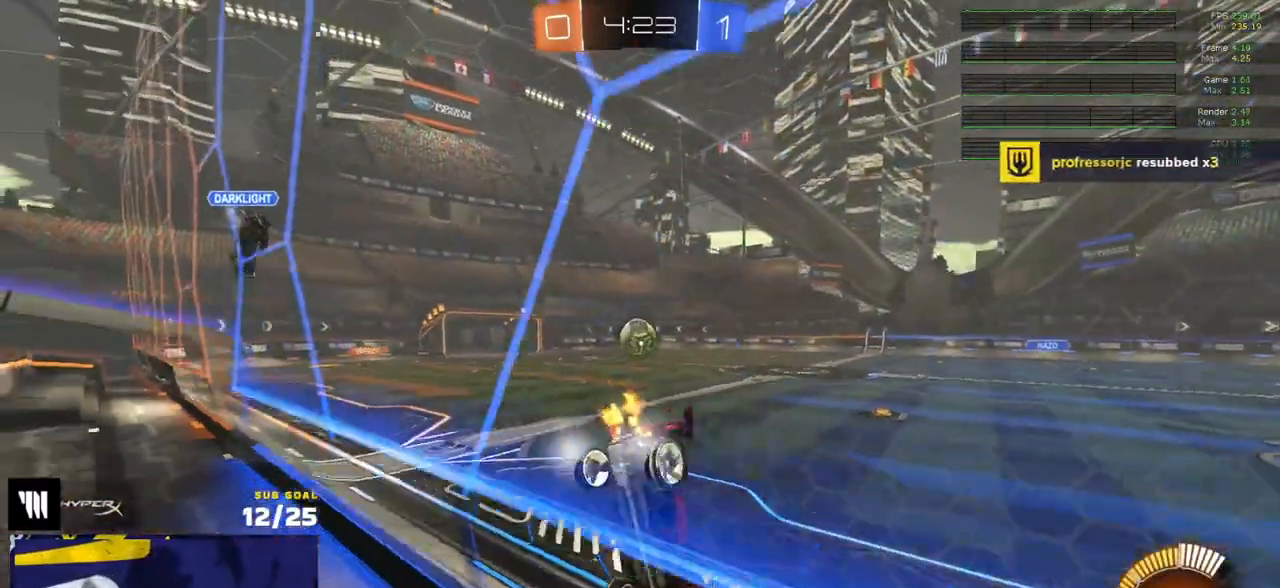
{"buttons": ["R2"], "left_stick": "down", "right_stick": "center", "events": [[250, "A", "down"], [267, "left_stick", "down"], [367, "A", "up"], [367, "left_stick", "up"], [417, "A", "down"], [483, "left_stick", "down"], [500, "A", "up"]]}
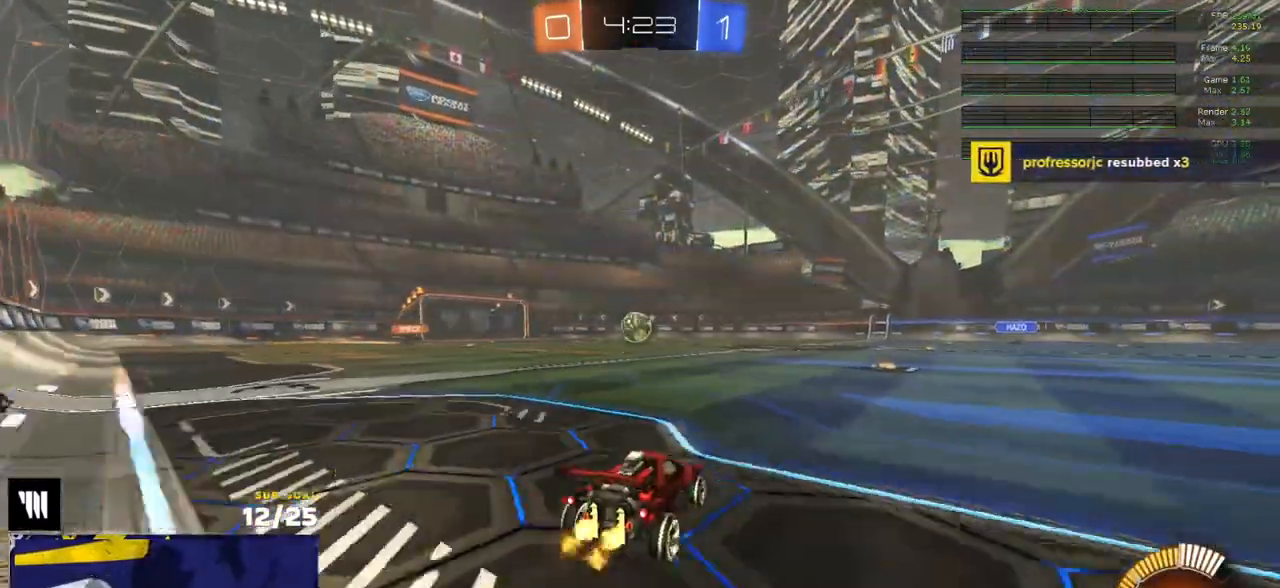
{"buttons": ["A", "L1", "R1"], "left_stick": "up-left", "right_stick": "center", "events": [[17, "R1", "down"], [150, "left_stick", "left"], [267, "R2", "up"], [333, "L1", "down"], [333, "left_stick", "up-left"], [367, "A", "down"], [433, "A", "up"], [483, "A", "down"]]}
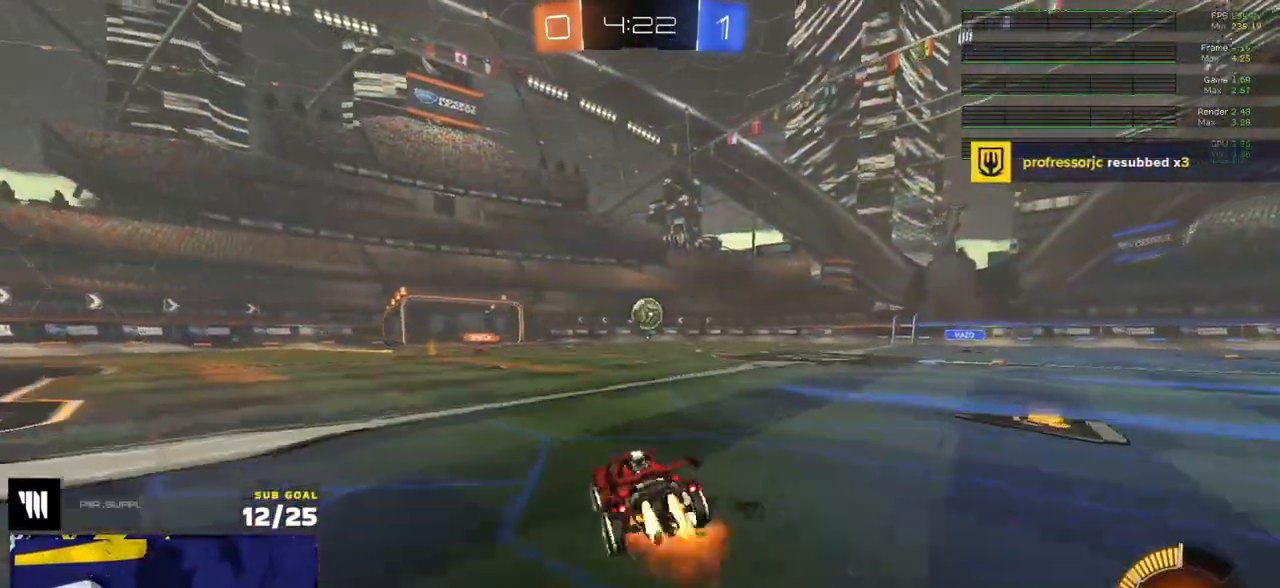
{"buttons": ["L1", "R2"], "left_stick": "down-left", "right_stick": "center", "events": [[67, "A", "up"], [67, "left_stick", "down"], [133, "R1", "up"], [233, "left_stick", "down-left"], [350, "R2", "down"]]}
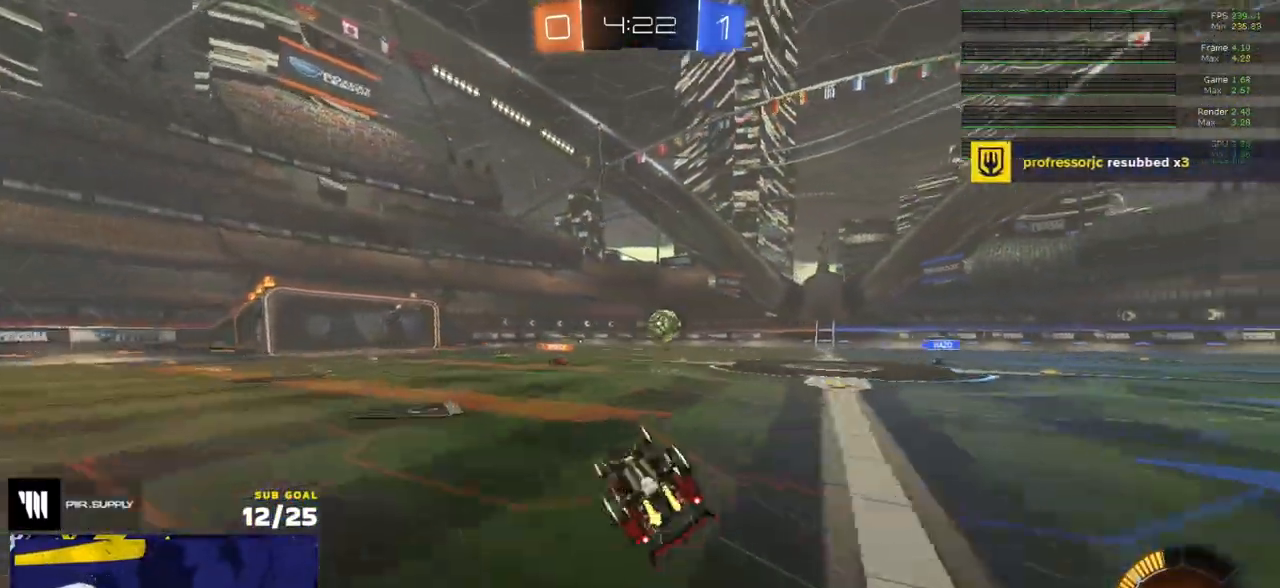
{"buttons": [], "left_stick": "down-right", "right_stick": "center", "events": [[300, "L1", "up"], [400, "left_stick", "down-right"], [450, "R2", "up"]]}
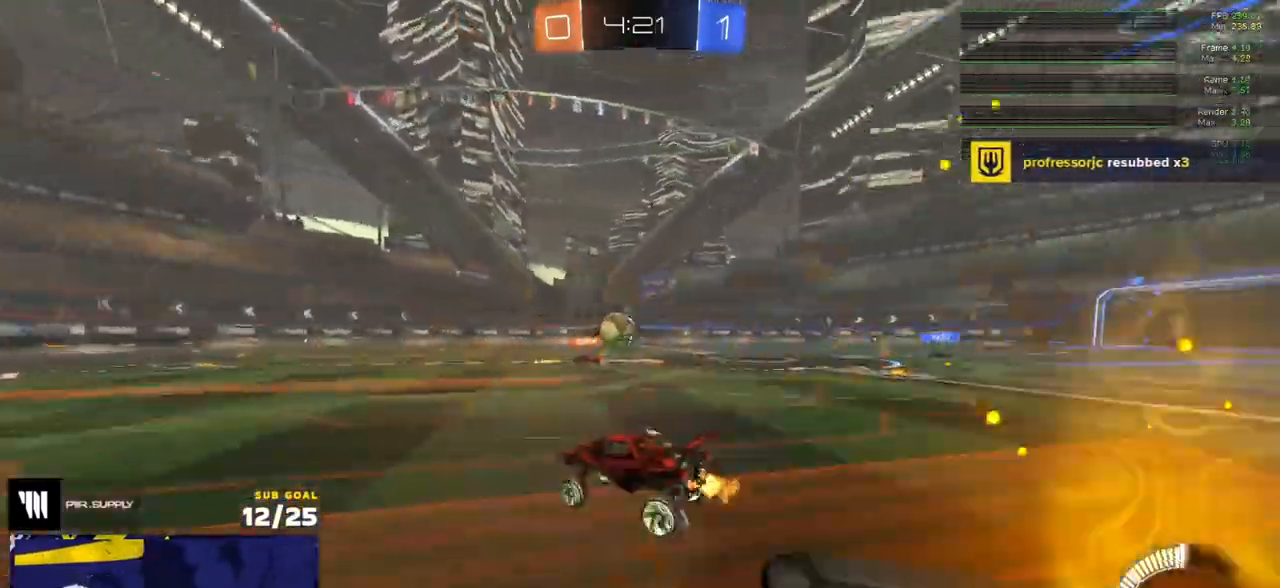
{"buttons": ["R2"], "left_stick": "right", "right_stick": "center", "events": [[17, "left_stick", "right"], [383, "R2", "down"], [400, "X", "down"], [483, "X", "up"]]}
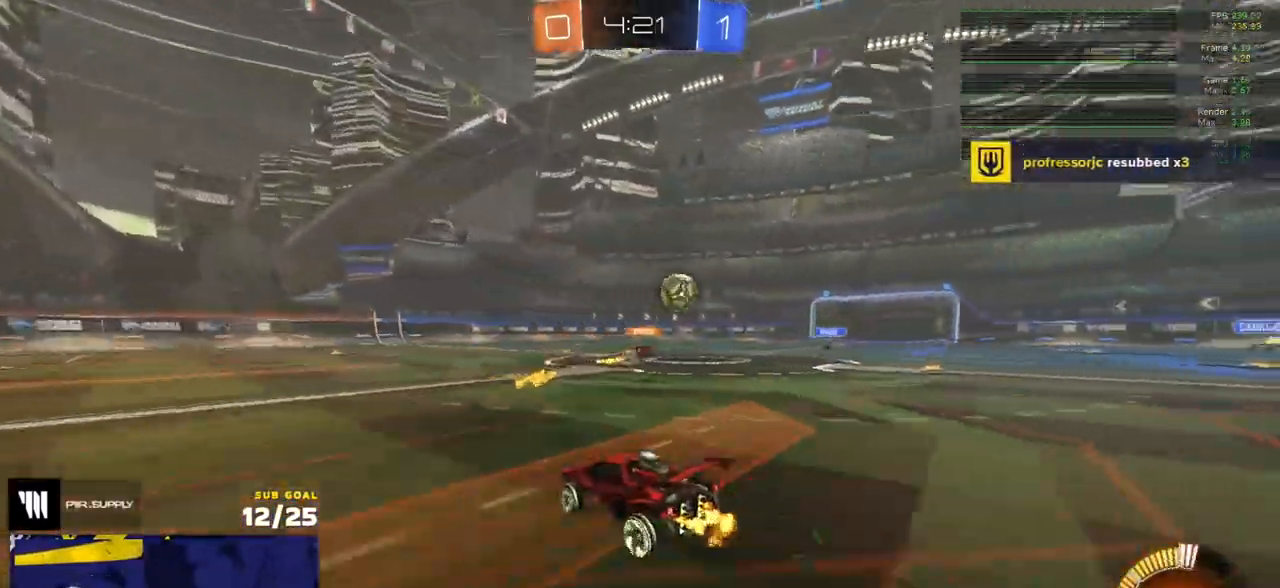
{"buttons": ["R2"], "left_stick": "center", "right_stick": "center", "events": [[150, "left_stick", "center"], [333, "left_stick", "right"], [400, "left_stick", "center"]]}
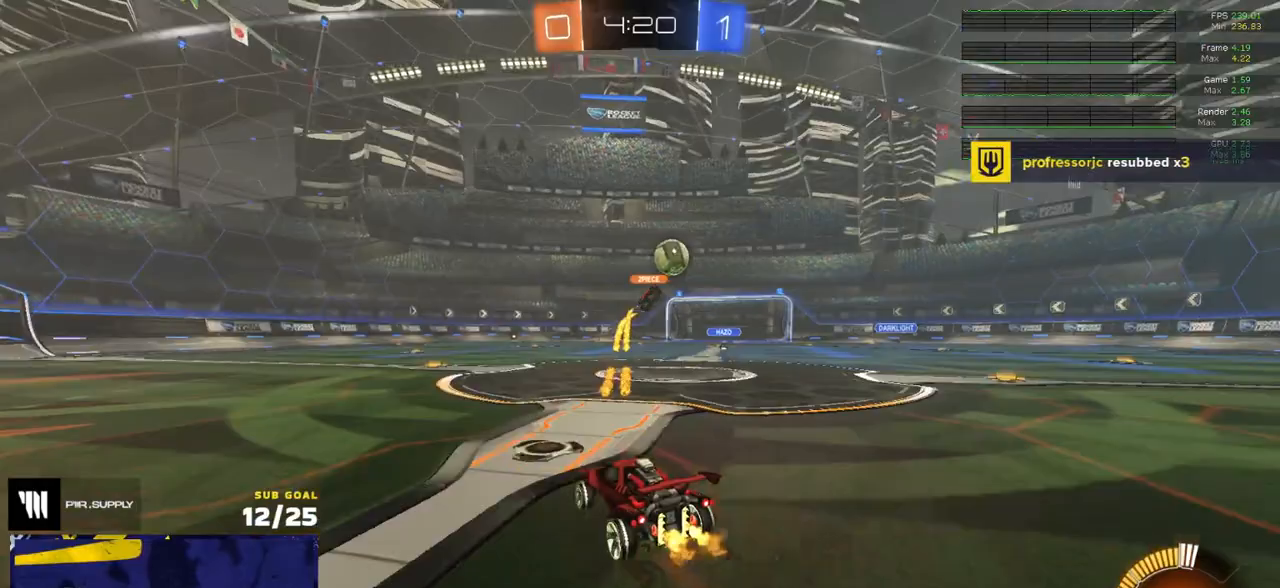
{"buttons": ["R2"], "left_stick": "center", "right_stick": "center", "events": []}
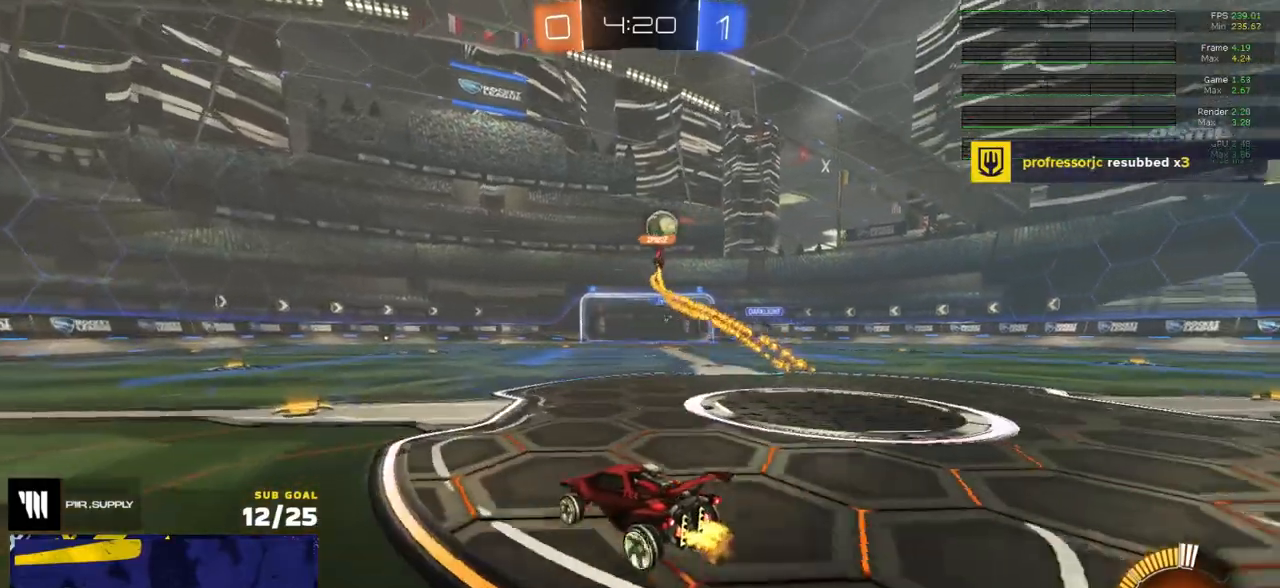
{"buttons": ["R2"], "left_stick": "center", "right_stick": "center", "events": [[150, "left_stick", "right"], [183, "X", "down"], [250, "X", "up"], [250, "left_stick", "center"]]}
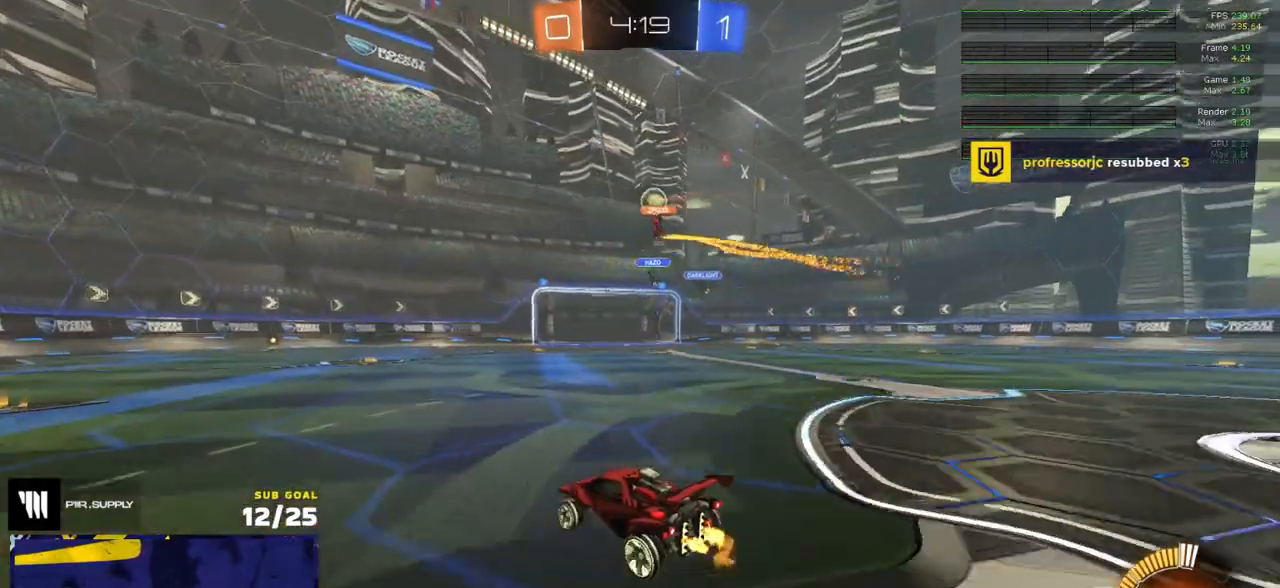
{"buttons": ["R2"], "left_stick": "left", "right_stick": "center", "events": [[117, "left_stick", "left"], [333, "left_stick", "center"], [400, "left_stick", "left"]]}
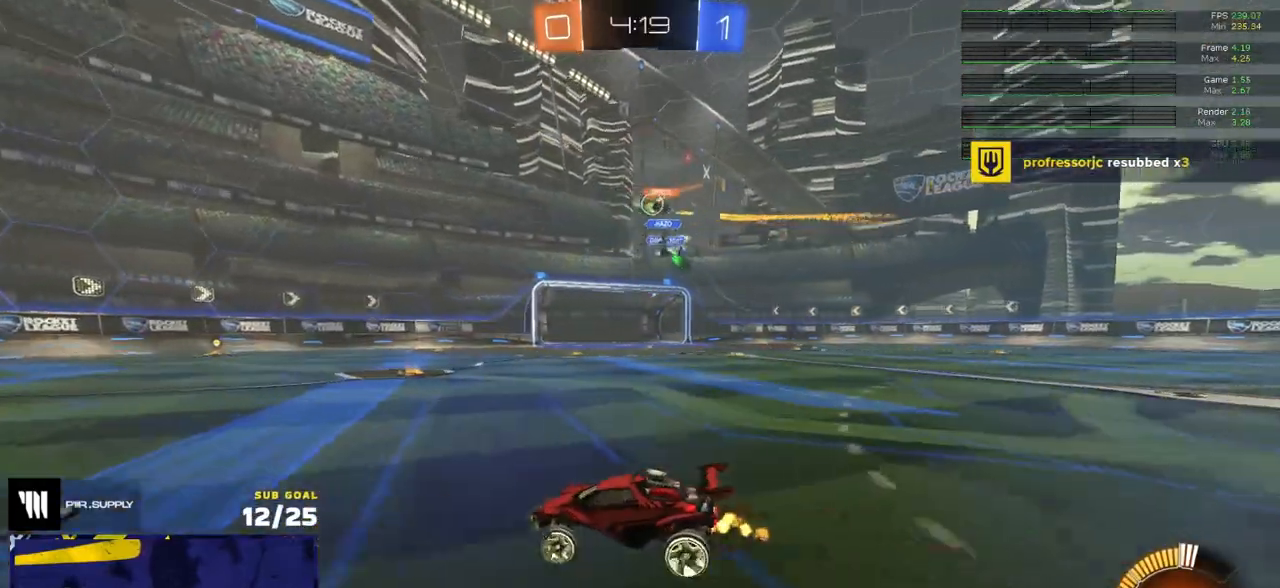
{"buttons": ["R2"], "left_stick": "right", "right_stick": "center", "events": [[117, "left_stick", "center"], [217, "left_stick", "right"], [350, "left_stick", "center"], [500, "left_stick", "right"]]}
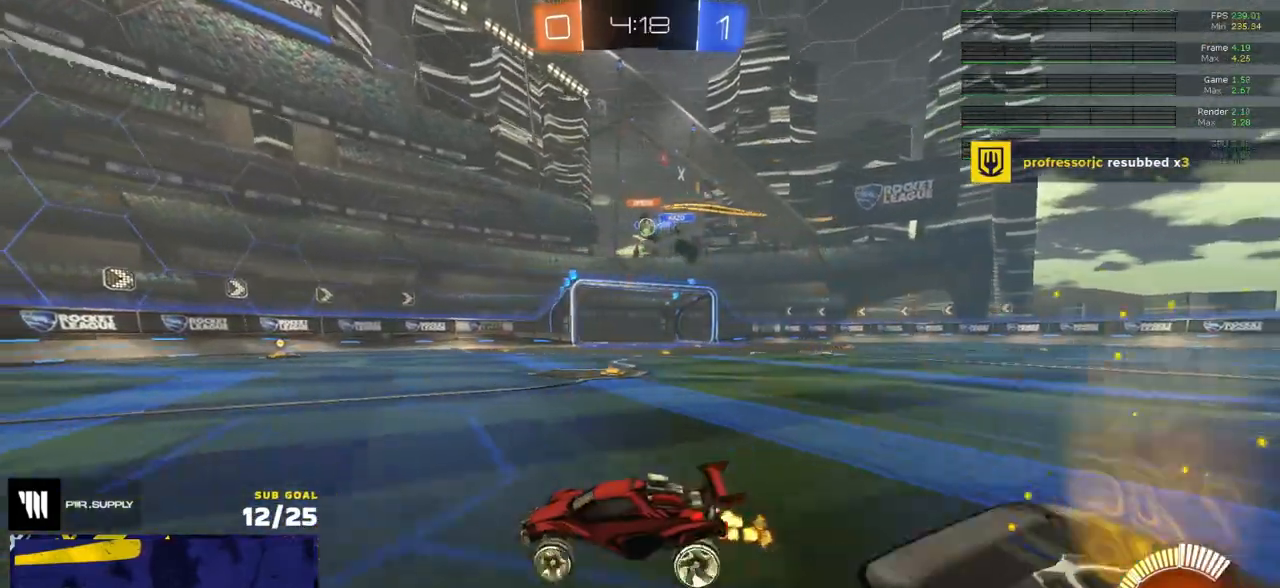
{"buttons": ["R1"], "left_stick": "right", "right_stick": "center", "events": [[117, "X", "down"], [233, "X", "up"], [400, "R1", "down"], [417, "X", "down"], [483, "R2", "up"], [483, "X", "up"]]}
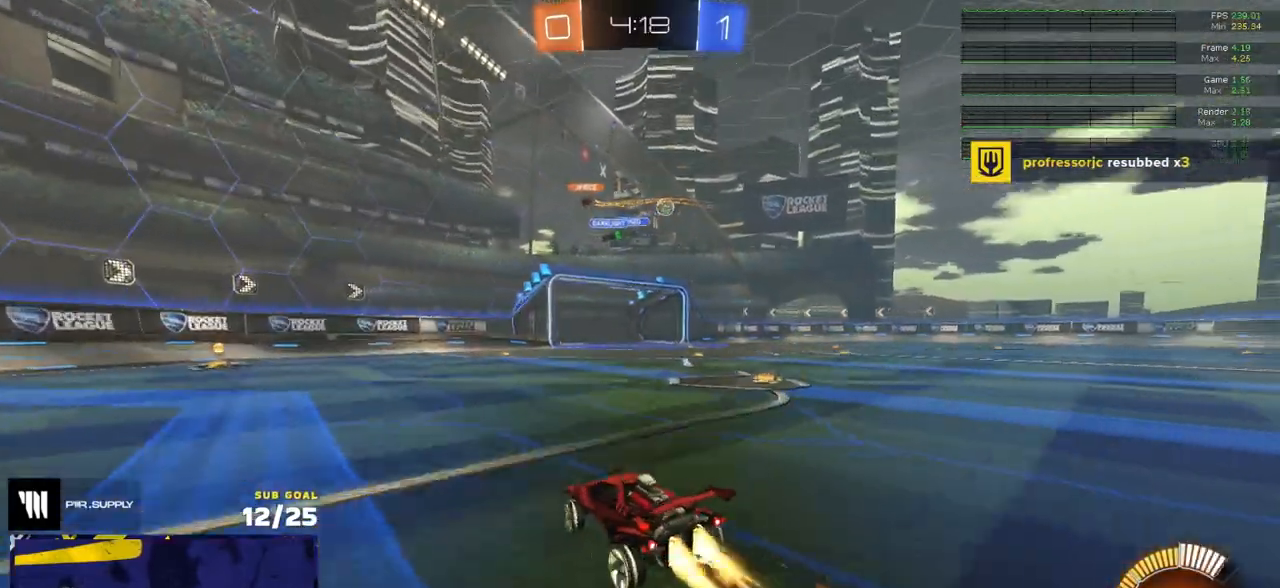
{"buttons": ["A", "R1", "L3"], "left_stick": "up-left", "right_stick": "center", "events": [[367, "left_stick", "up-right"], [400, "A", "down"], [417, "L3", "down"], [450, "A", "up"], [483, "A", "down"], [500, "left_stick", "up-left"]]}
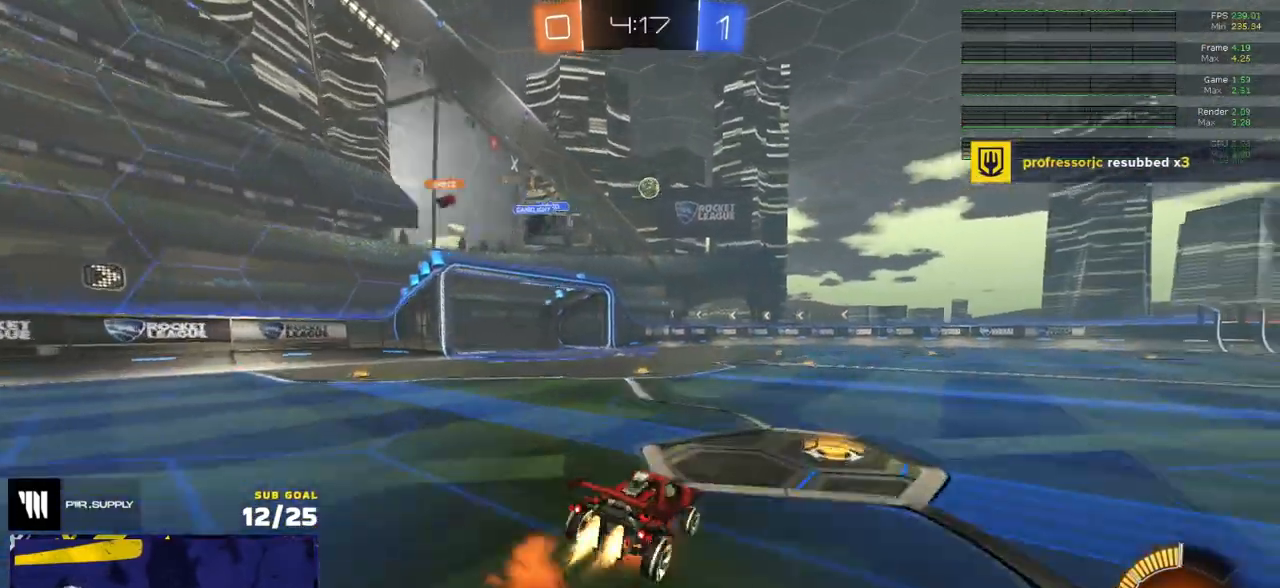
{"buttons": ["L3"], "left_stick": "down-right", "right_stick": "center", "events": [[50, "left_stick", "down-left"], [83, "A", "up"], [233, "R1", "up"], [250, "left_stick", "down-right"]]}
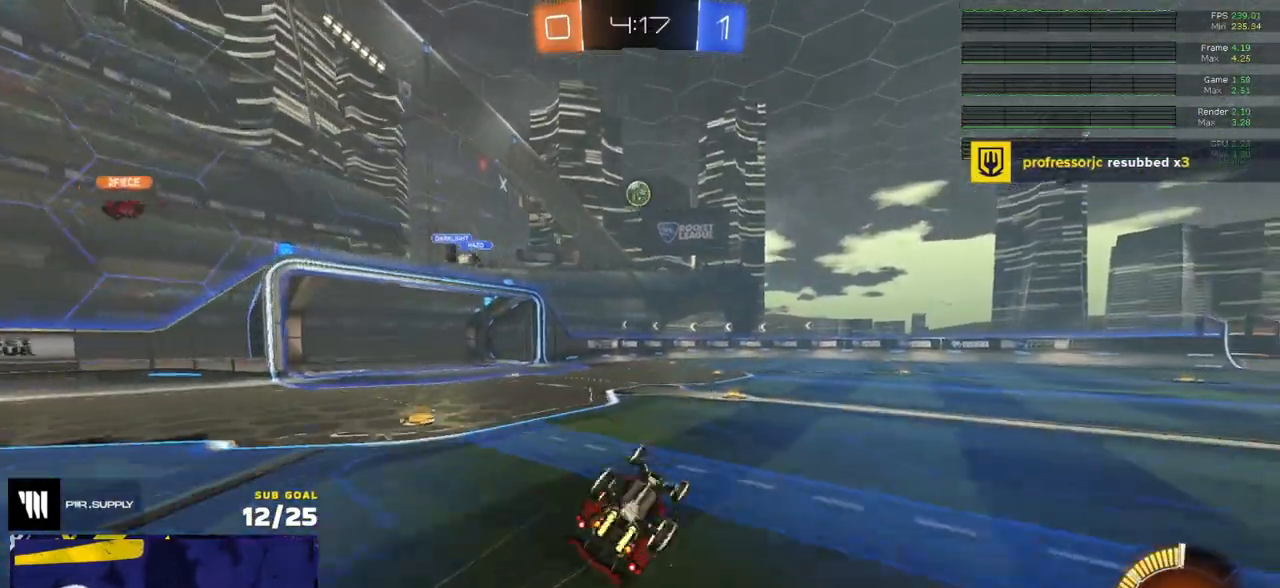
{"buttons": [], "left_stick": "right", "right_stick": "center", "events": [[233, "L3", "up"], [233, "left_stick", "center"], [417, "left_stick", "right"]]}
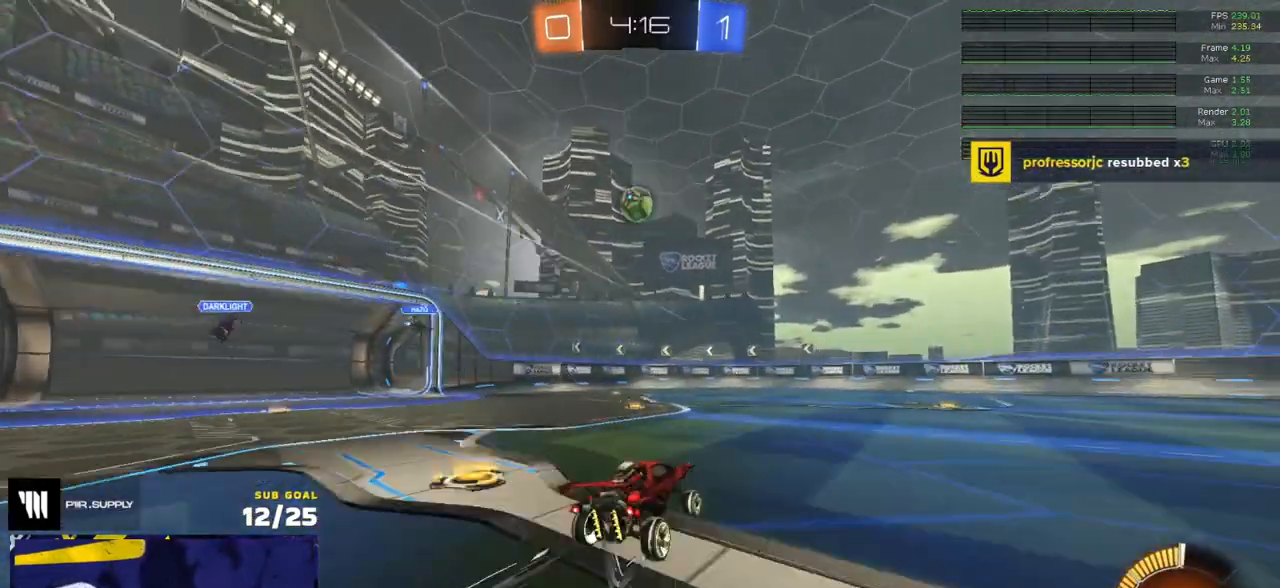
{"buttons": ["R1"], "left_stick": "center", "right_stick": "center", "events": [[117, "A", "down"], [117, "left_stick", "left"], [167, "A", "up"], [250, "left_stick", "up"], [417, "left_stick", "center"], [467, "R1", "down"]]}
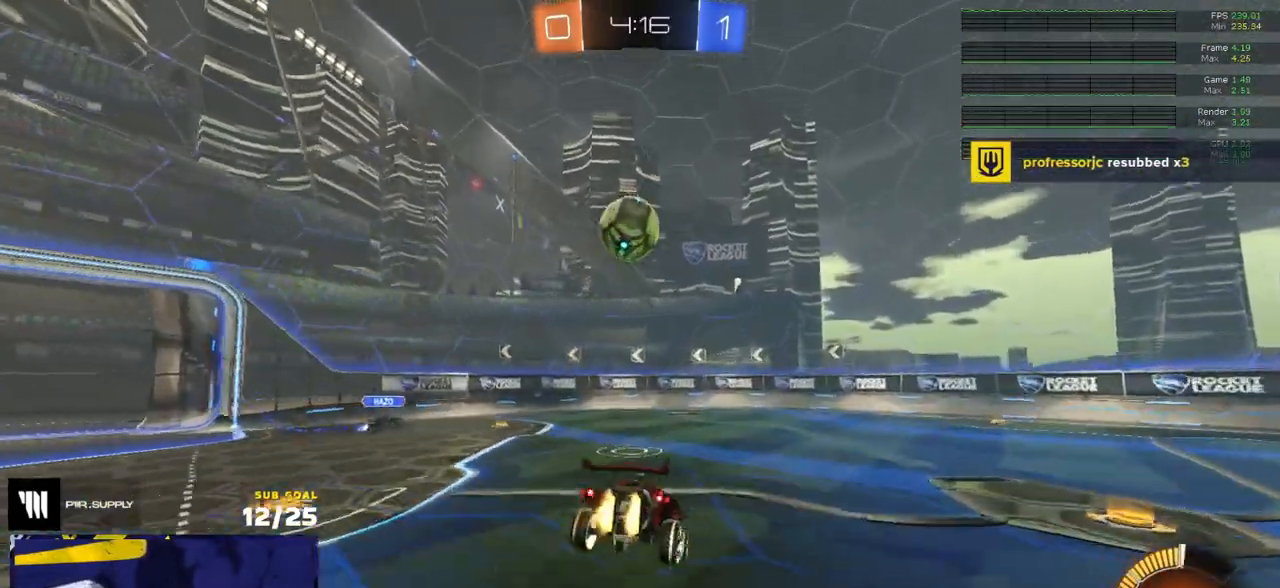
{"buttons": ["R1"], "left_stick": "down-left", "right_stick": "center", "events": [[17, "X", "down"], [117, "L3", "down"], [133, "left_stick", "down-left"], [217, "L3", "up"], [267, "X", "up"], [267, "left_stick", "left"], [317, "L1", "down"], [333, "L1", "up"], [367, "A", "down"], [417, "A", "up"], [467, "left_stick", "down-left"]]}
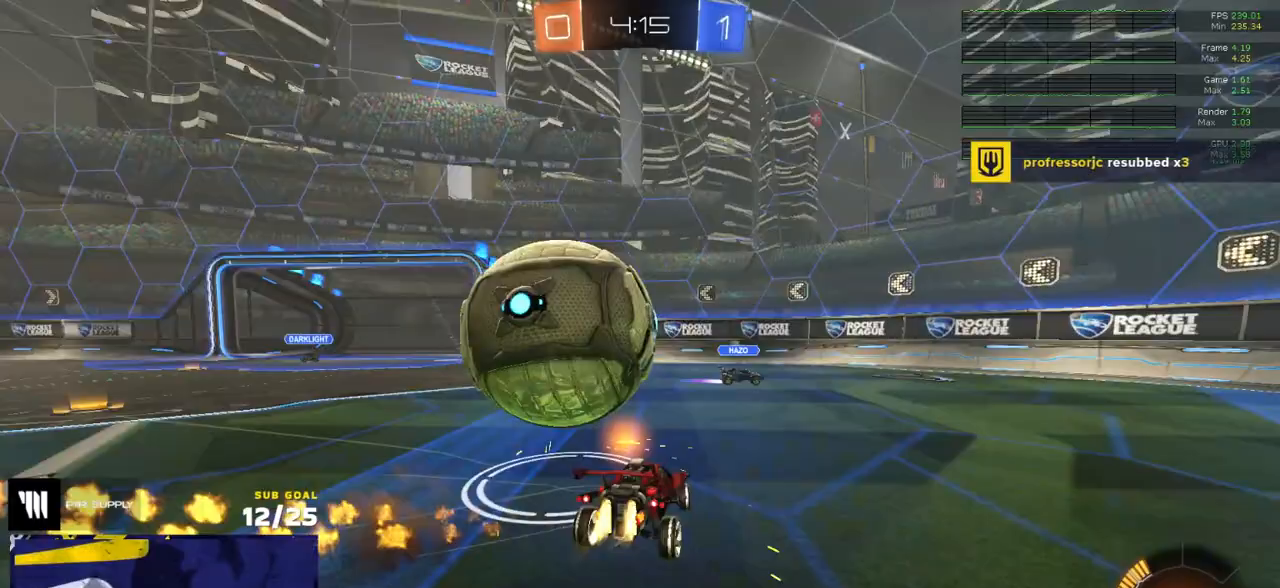
{"buttons": ["R1"], "left_stick": "right", "right_stick": "center", "events": [[83, "left_stick", "down-right"], [167, "R1", "up"], [167, "left_stick", "left"], [217, "L2", "down"], [333, "L2", "up"], [333, "left_stick", "right"], [367, "R2", "down"], [383, "R1", "down"], [450, "R2", "up"]]}
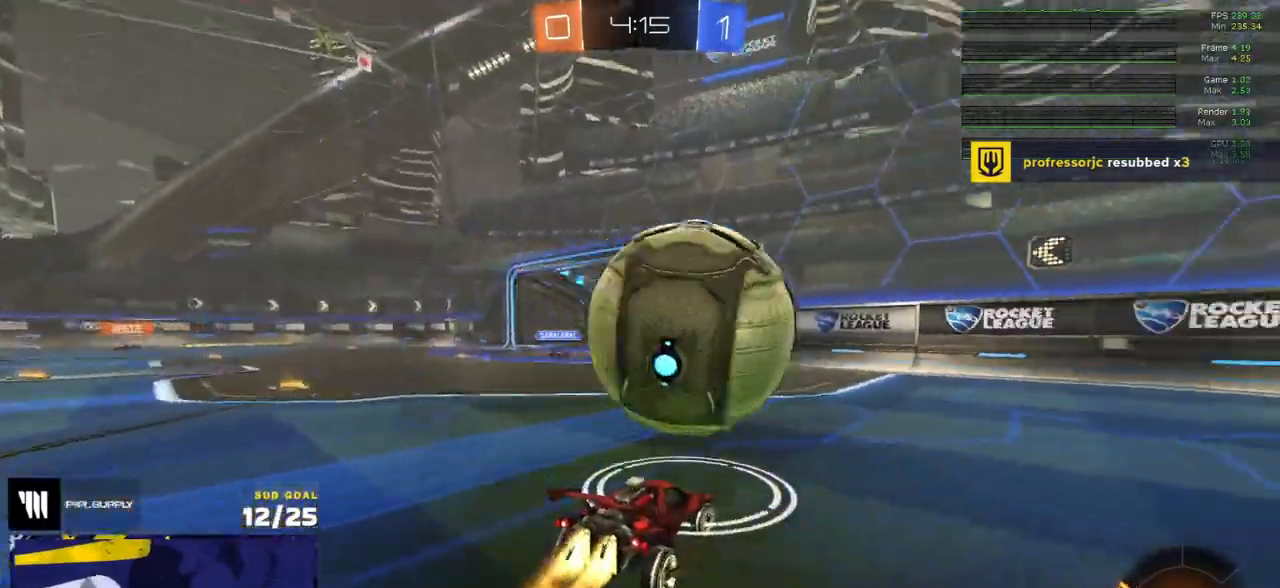
{"buttons": ["R1"], "left_stick": "center", "right_stick": "center", "events": [[17, "R2", "down"], [150, "left_stick", "center"], [200, "R2", "up"]]}
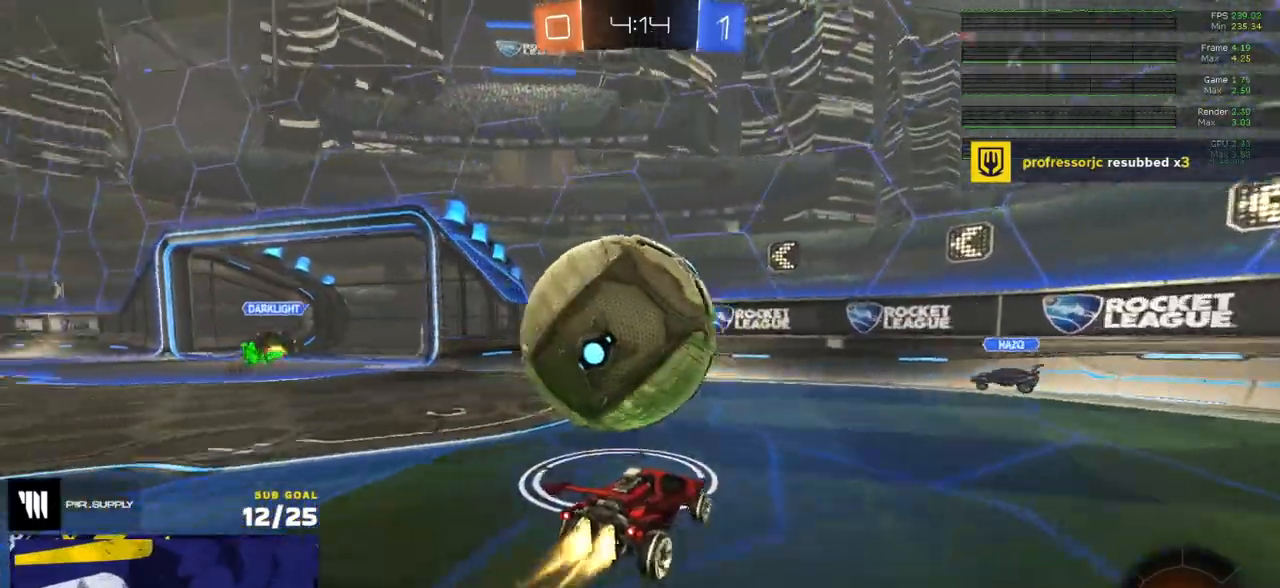
{"buttons": ["A", "L1", "R1", "L3"], "left_stick": "left", "right_stick": "center", "events": [[50, "X", "down"], [67, "left_stick", "left"], [167, "X", "up"], [367, "A", "down"], [417, "L1", "down"], [450, "A", "up"], [483, "A", "down"], [483, "L3", "down"]]}
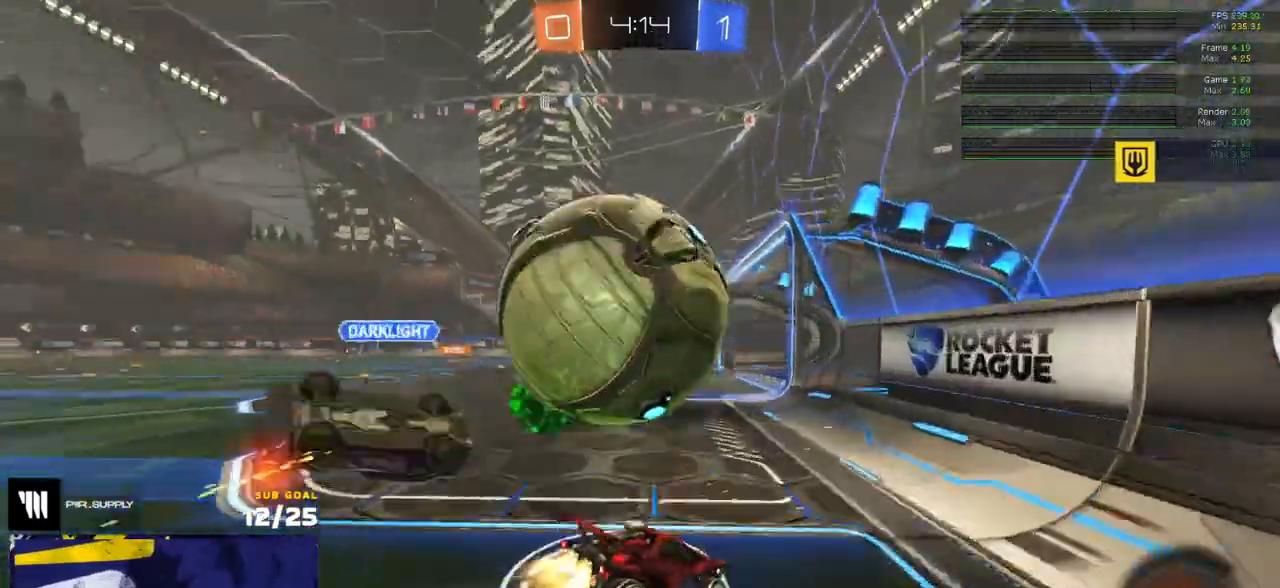
{"buttons": ["R2"], "left_stick": "left", "right_stick": "center", "events": [[33, "left_stick", "down-left"], [83, "L3", "up"], [133, "A", "up"], [133, "L1", "up"], [133, "R1", "up"], [150, "R2", "down"], [500, "left_stick", "left"]]}
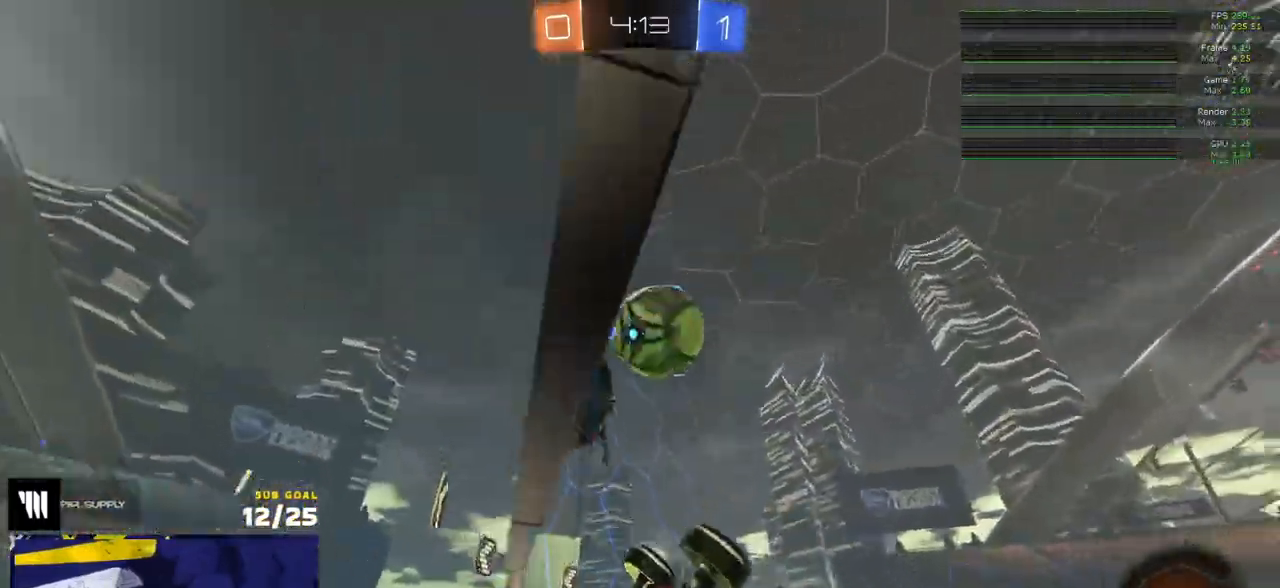
{"buttons": ["L1", "R2"], "left_stick": "down-left", "right_stick": "center", "events": [[233, "left_stick", "down-left"], [500, "L1", "down"]]}
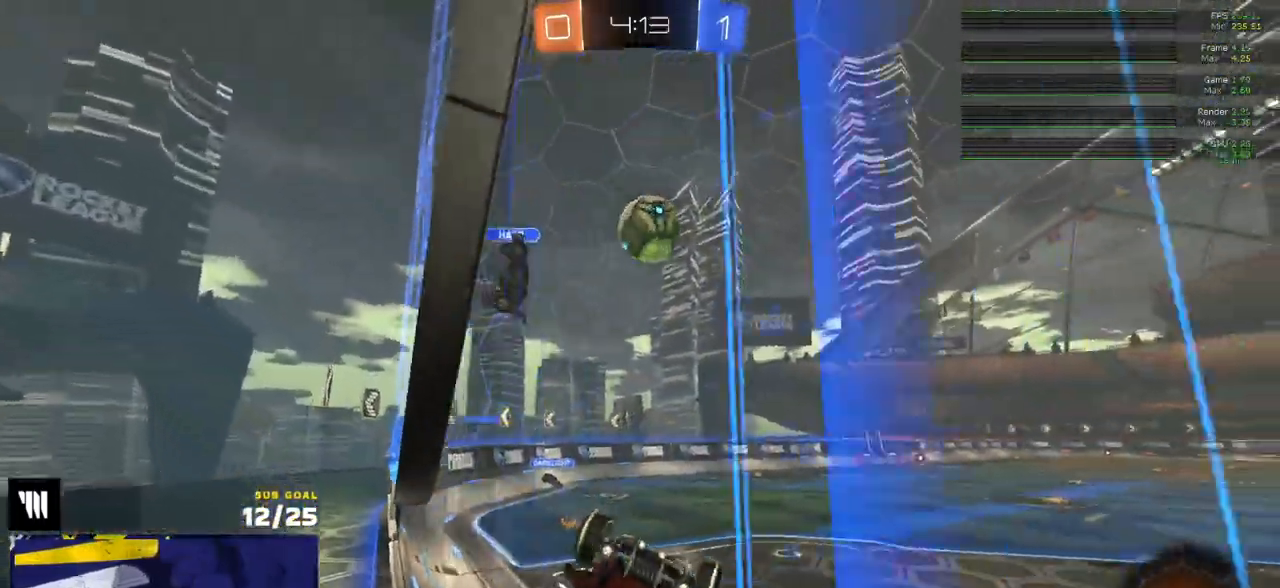
{"buttons": ["R2"], "left_stick": "up-right", "right_stick": "center", "events": [[83, "left_stick", "up-left"], [383, "L1", "up"], [433, "left_stick", "up-right"]]}
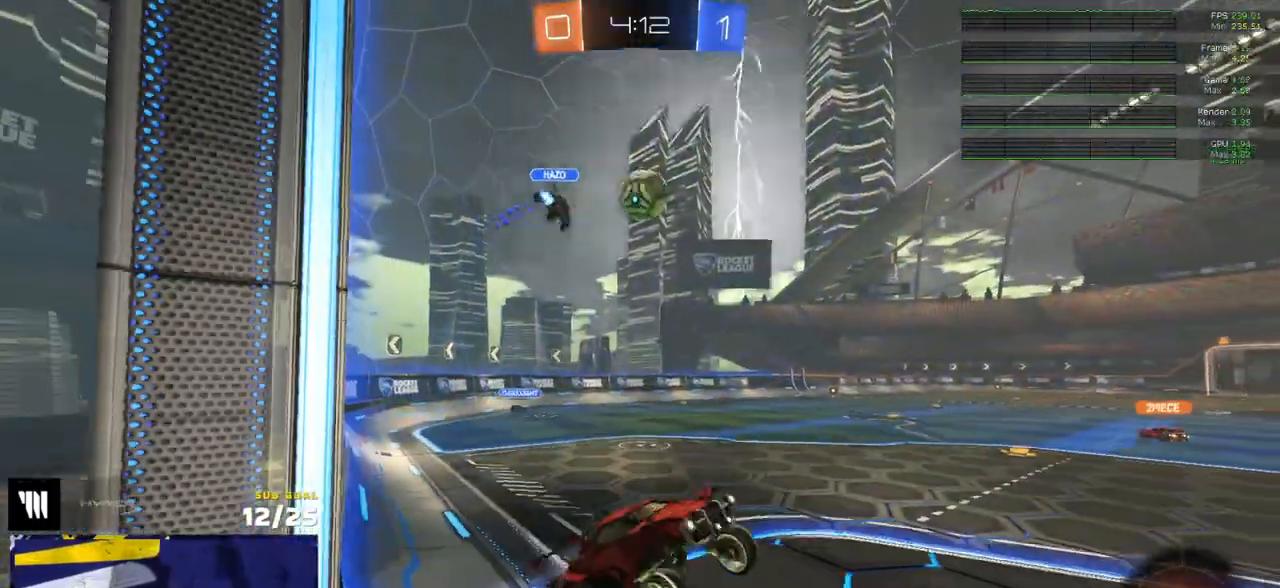
{"buttons": ["R1", "R2"], "left_stick": "left", "right_stick": "center", "events": [[17, "left_stick", "center"], [83, "left_stick", "down-left"], [133, "L3", "down"], [233, "L3", "up"], [233, "left_stick", "left"], [450, "R1", "down"]]}
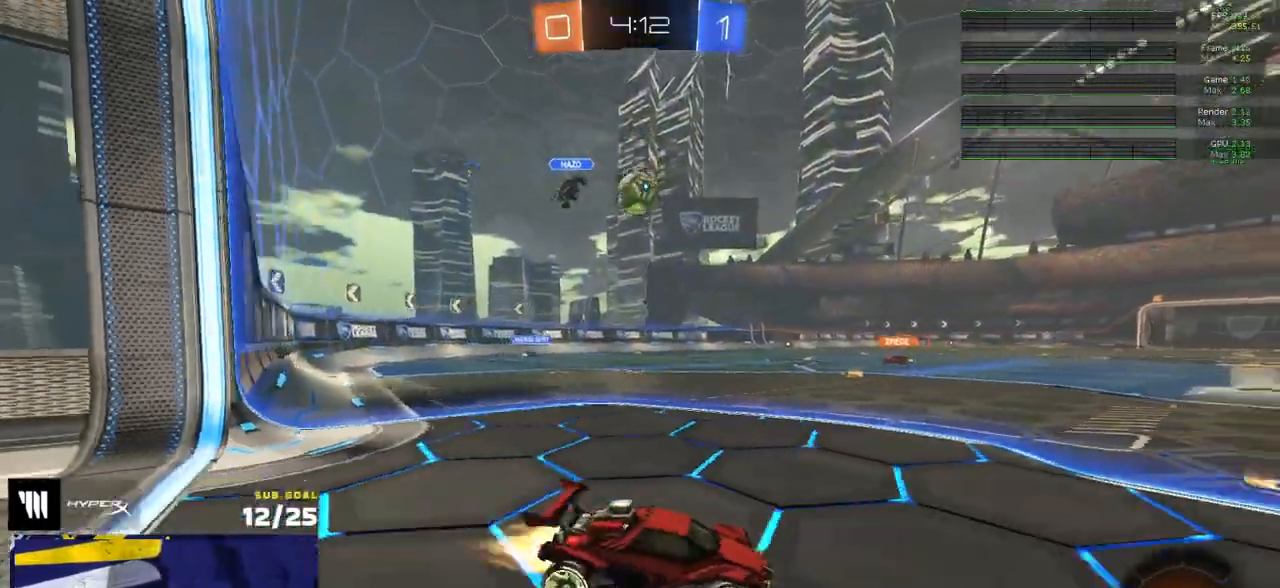
{"buttons": ["A", "R1", "L3"], "left_stick": "up-left", "right_stick": "center", "events": [[17, "R2", "up"], [350, "A", "down"], [350, "L3", "down"], [350, "left_stick", "up-left"], [433, "A", "up"], [467, "A", "down"]]}